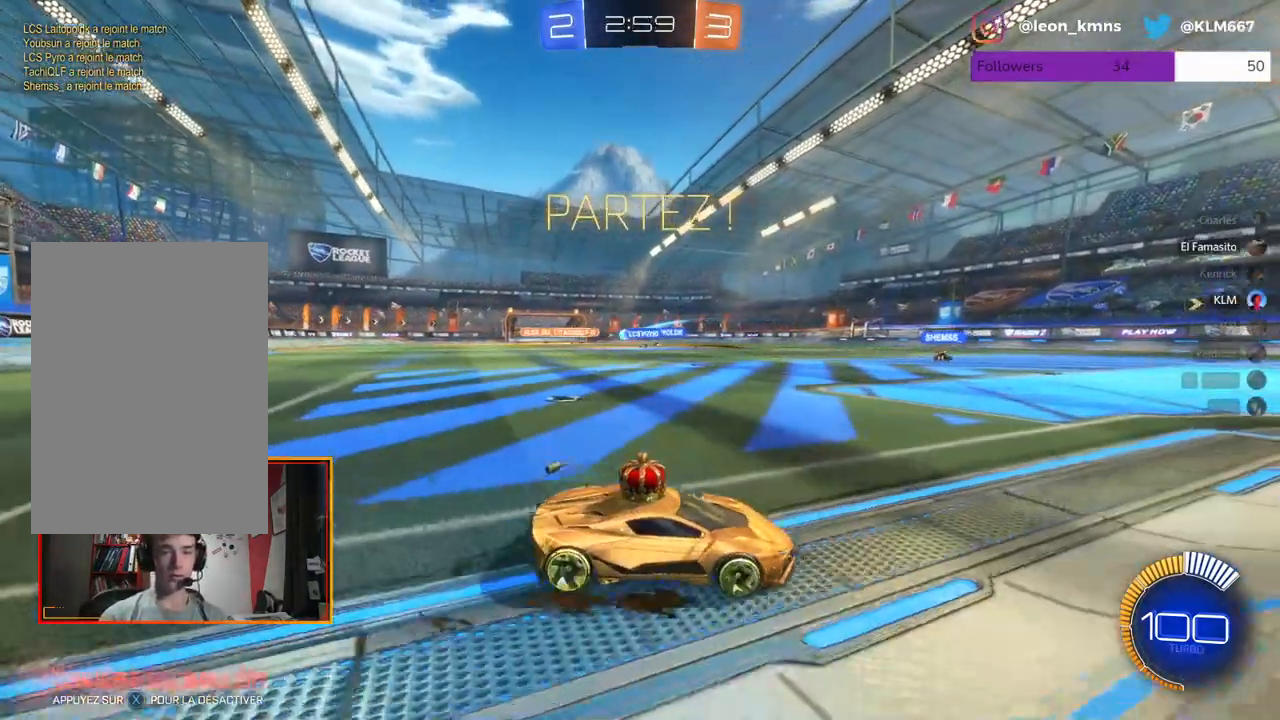
Gameplay with a controller (Xbox layout); each line is a JSON object with the inputs held at the frame after it. "events" lists button and stick changes between this image and that frame as [ms after this image, input, new state], when the widget could be followed in between.
{"buttons": [], "left_stick": "center", "right_stick": "center", "events": [[33, "R2", "up"], [150, "R2", "down"], [200, "left_stick", "left"], [400, "R2", "up"], [467, "left_stick", "center"]]}
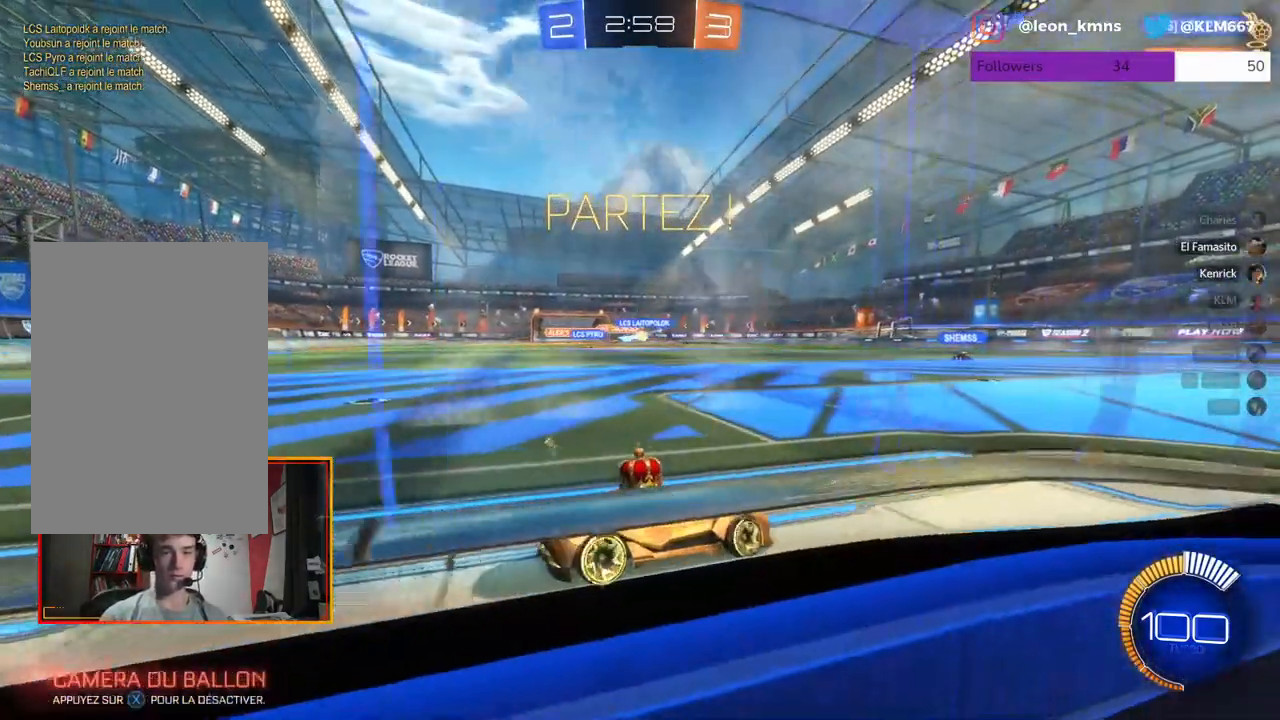
{"buttons": ["R2"], "left_stick": "center", "right_stick": "center", "events": [[150, "R2", "down"], [333, "left_stick", "right"], [417, "left_stick", "center"]]}
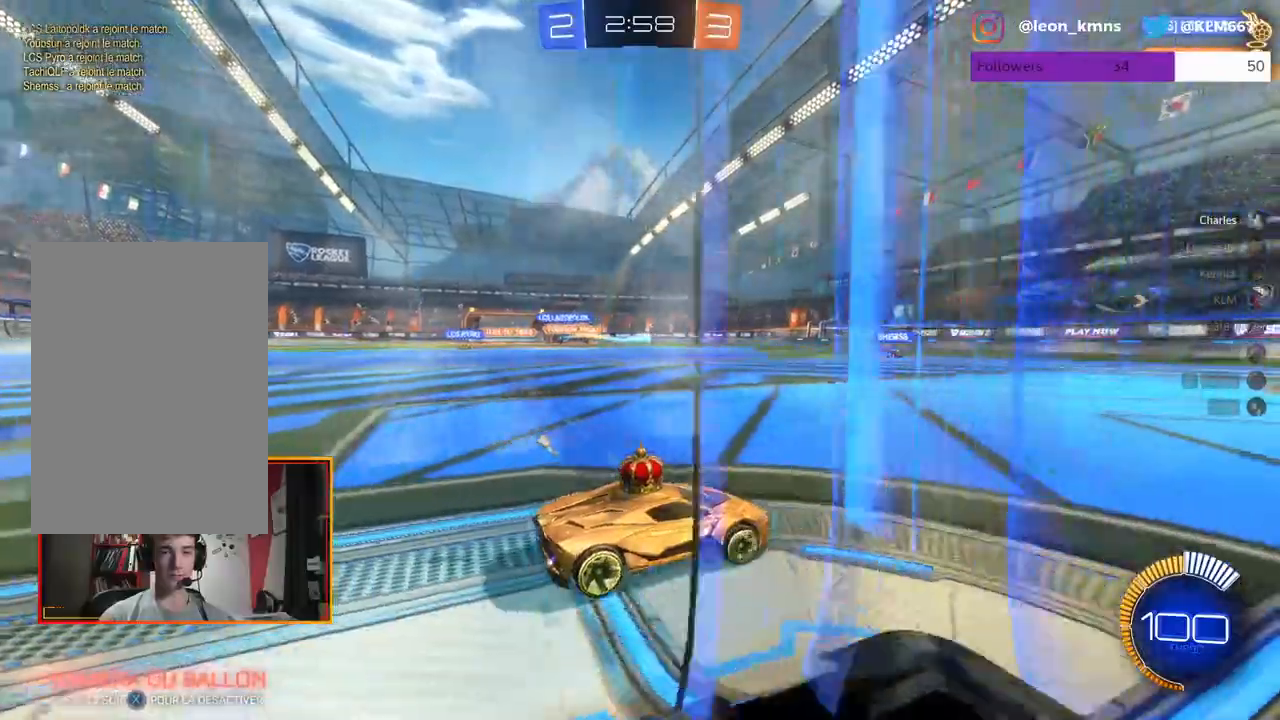
{"buttons": ["L2"], "left_stick": "center", "right_stick": "center", "events": [[117, "R2", "up"], [133, "left_stick", "left"], [217, "L2", "down"], [333, "left_stick", "center"]]}
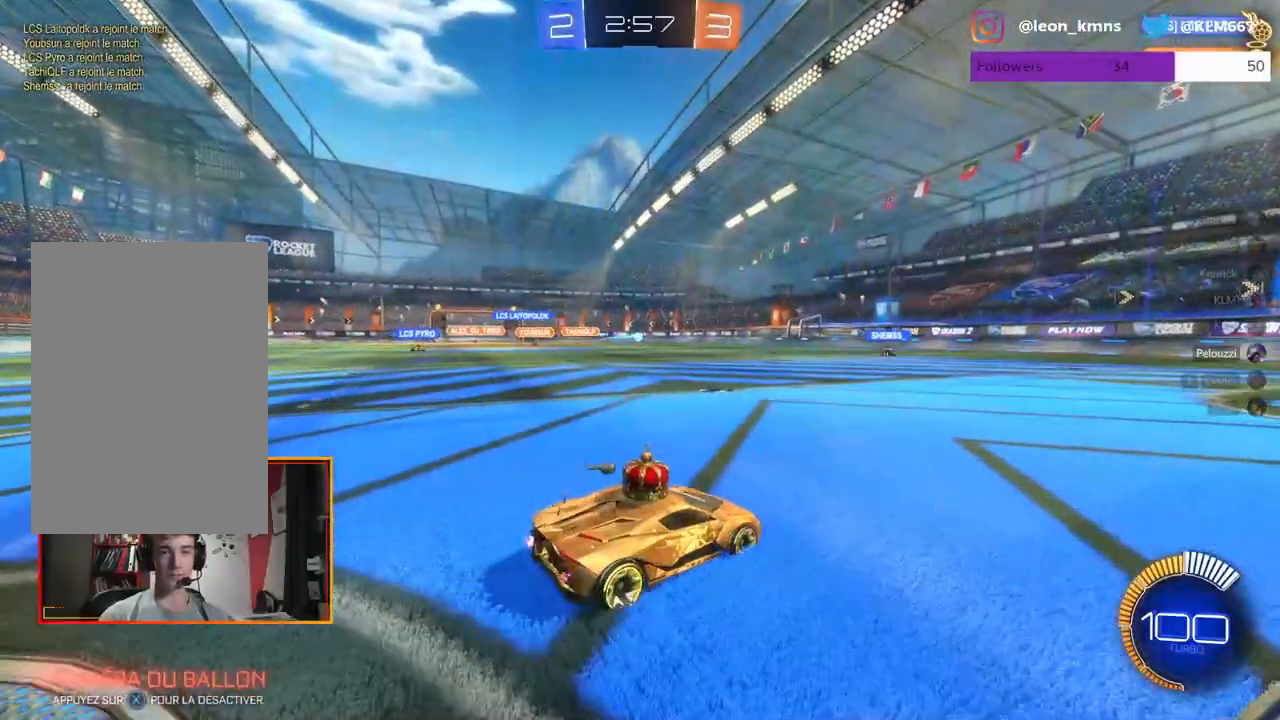
{"buttons": ["L2"], "left_stick": "center", "right_stick": "center", "events": []}
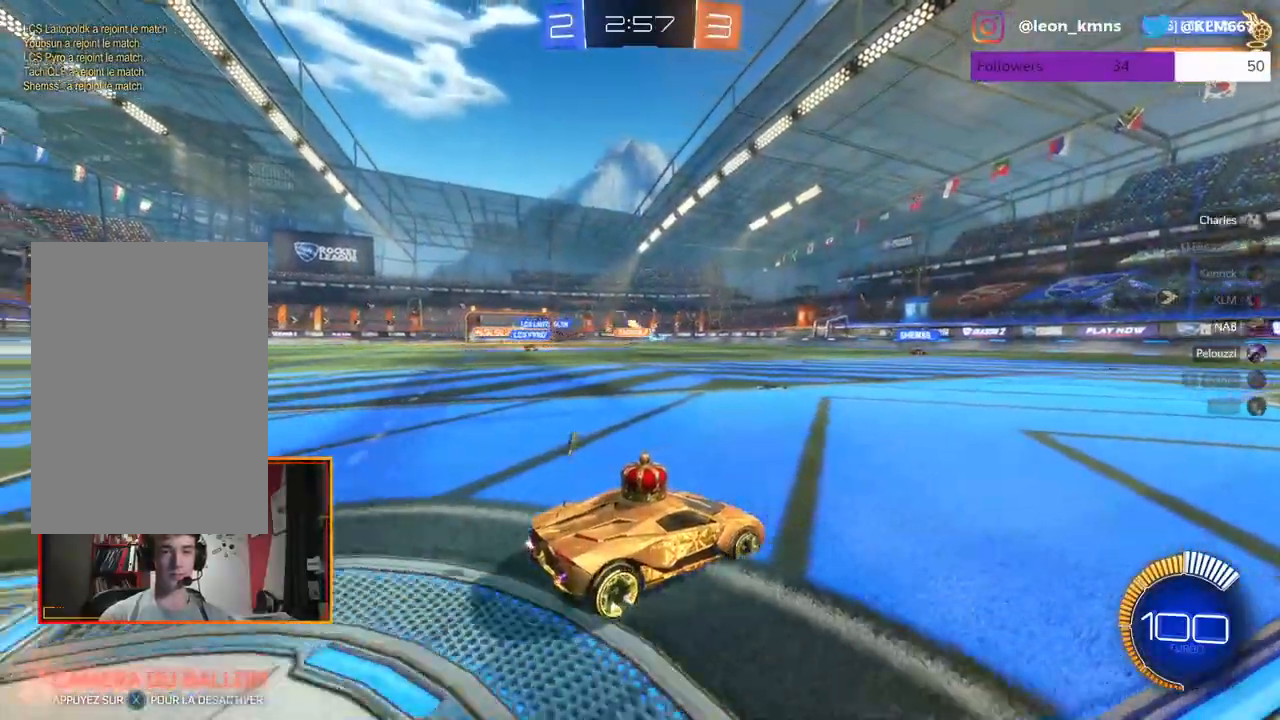
{"buttons": ["R2"], "left_stick": "center", "right_stick": "center", "events": [[50, "L2", "up"], [450, "R2", "down"]]}
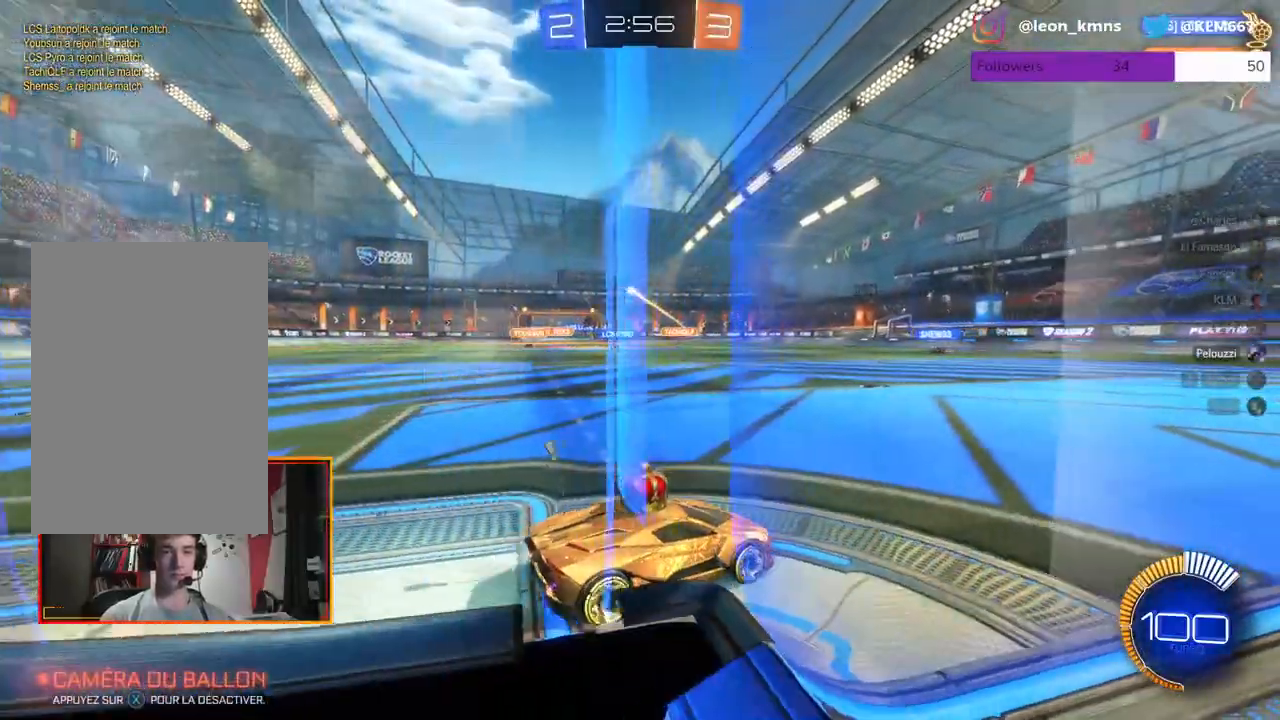
{"buttons": ["L2"], "left_stick": "right", "right_stick": "center", "events": [[100, "L2", "down"], [133, "R2", "up"], [500, "left_stick", "right"]]}
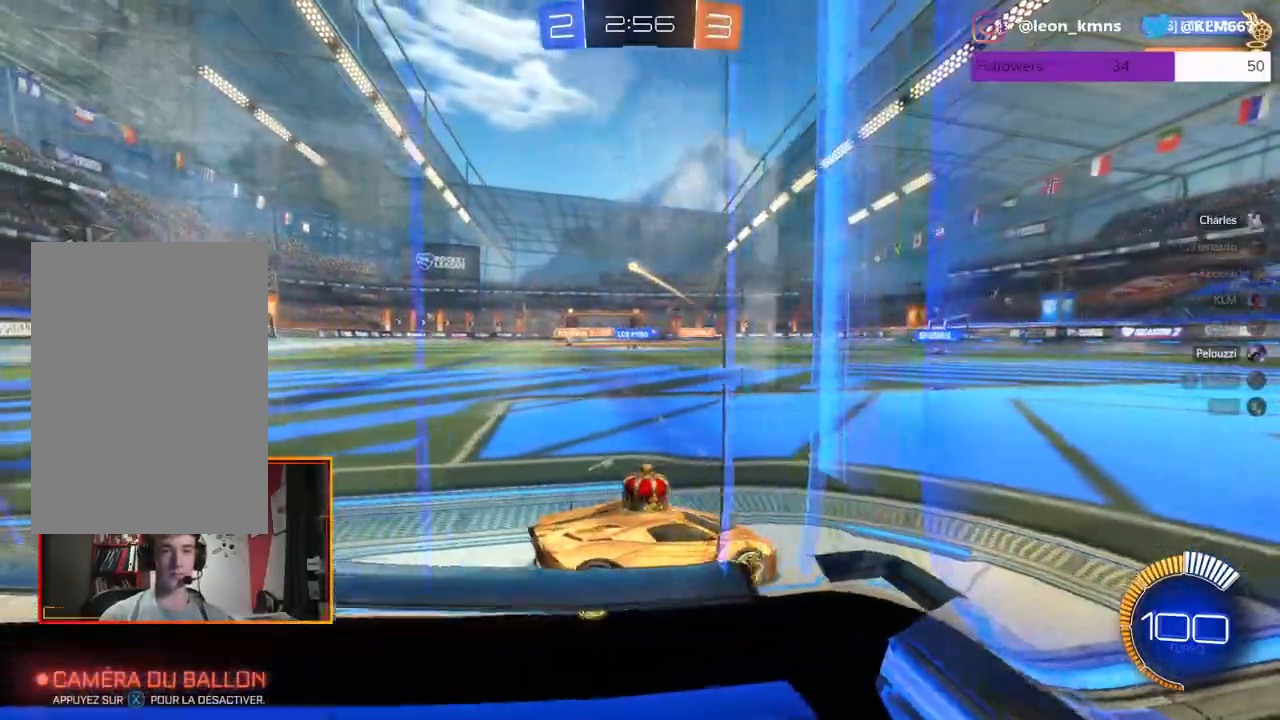
{"buttons": ["R2"], "left_stick": "center", "right_stick": "center", "events": [[317, "R2", "down"], [417, "L2", "up"], [433, "left_stick", "center"]]}
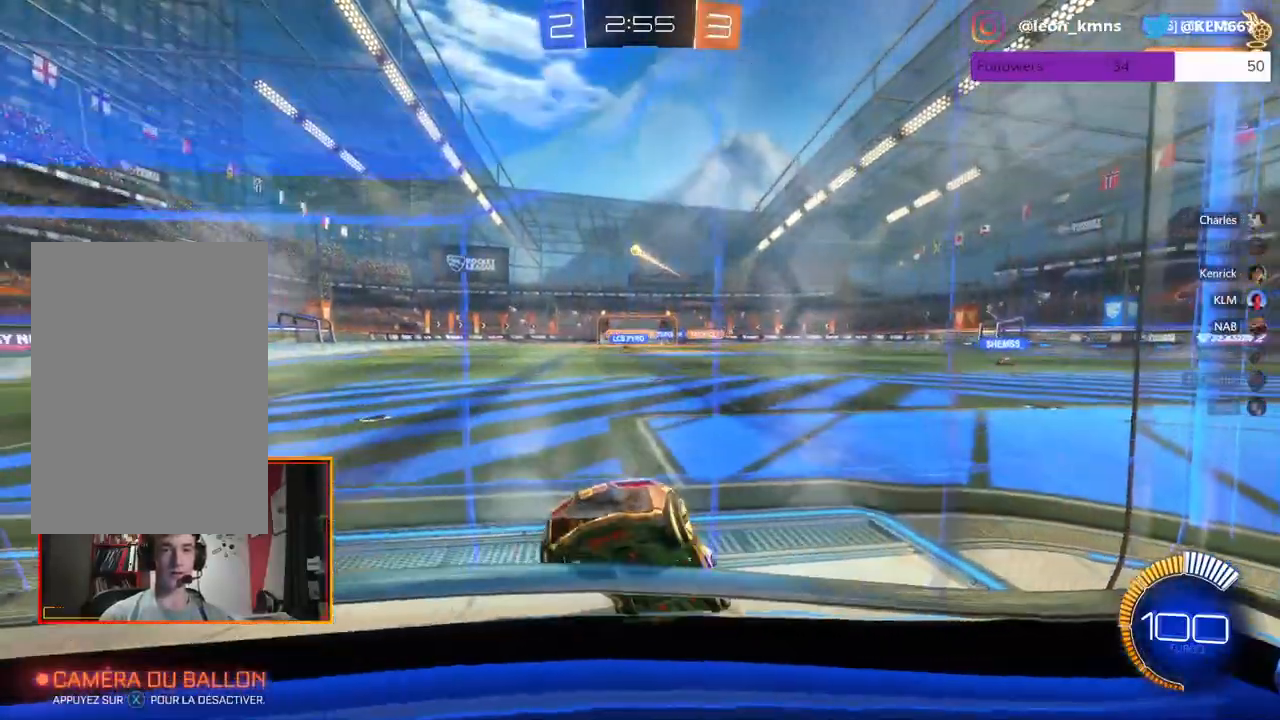
{"buttons": [], "left_stick": "center", "right_stick": "center", "events": [[100, "left_stick", "right"], [383, "R2", "up"], [400, "left_stick", "center"]]}
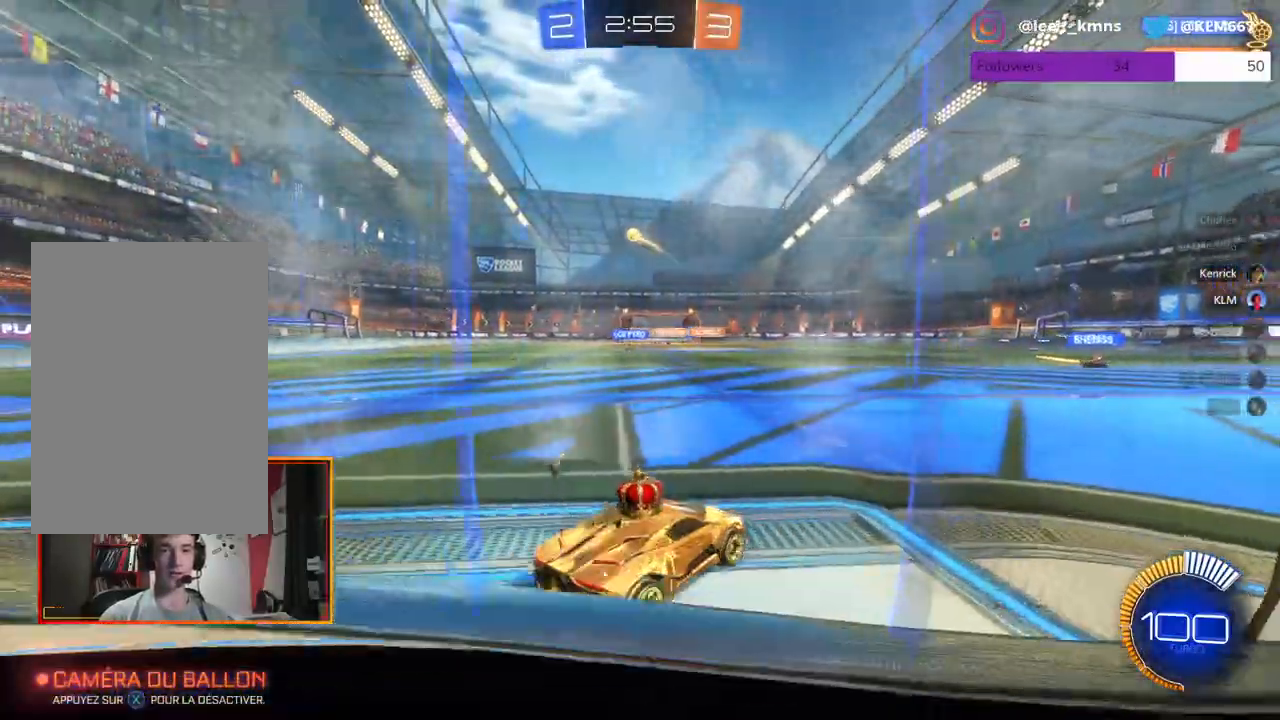
{"buttons": ["R2"], "left_stick": "left", "right_stick": "center", "events": [[167, "left_stick", "right"], [233, "R2", "down"], [267, "left_stick", "center"], [350, "left_stick", "left"]]}
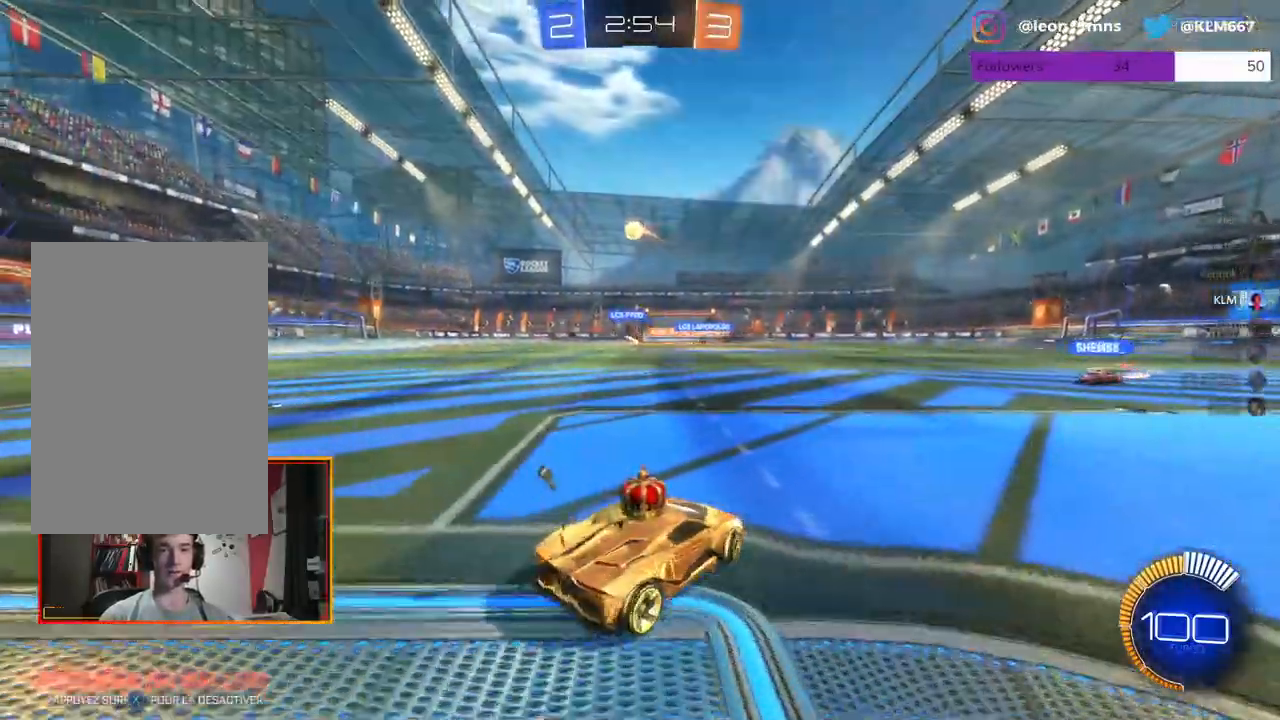
{"buttons": ["R1", "R2"], "left_stick": "left", "right_stick": "center", "events": [[50, "left_stick", "center"], [167, "left_stick", "left"], [200, "R1", "down"], [300, "left_stick", "center"], [450, "left_stick", "left"]]}
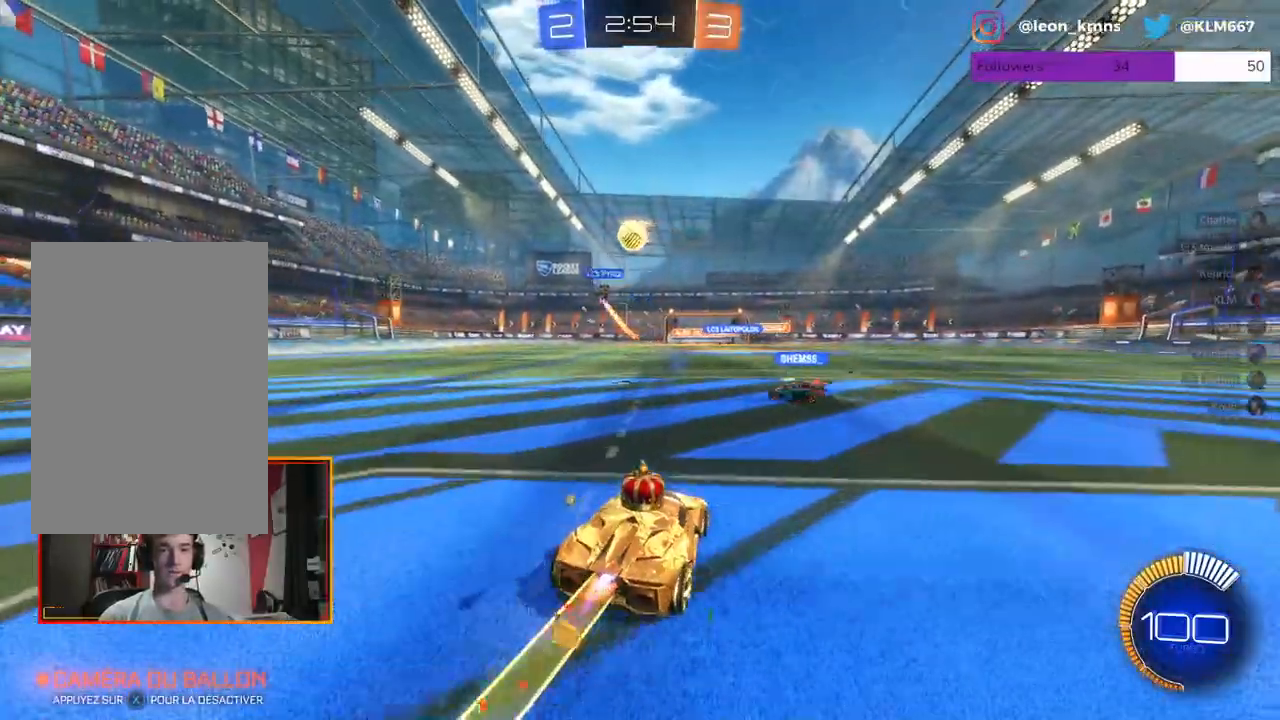
{"buttons": ["R2"], "left_stick": "up", "right_stick": "center", "events": [[50, "left_stick", "up-left"], [67, "L2", "down"], [133, "A", "down"], [167, "left_stick", "up"], [217, "A", "up"], [283, "A", "down"], [450, "R1", "up"], [483, "A", "up"], [500, "L2", "up"]]}
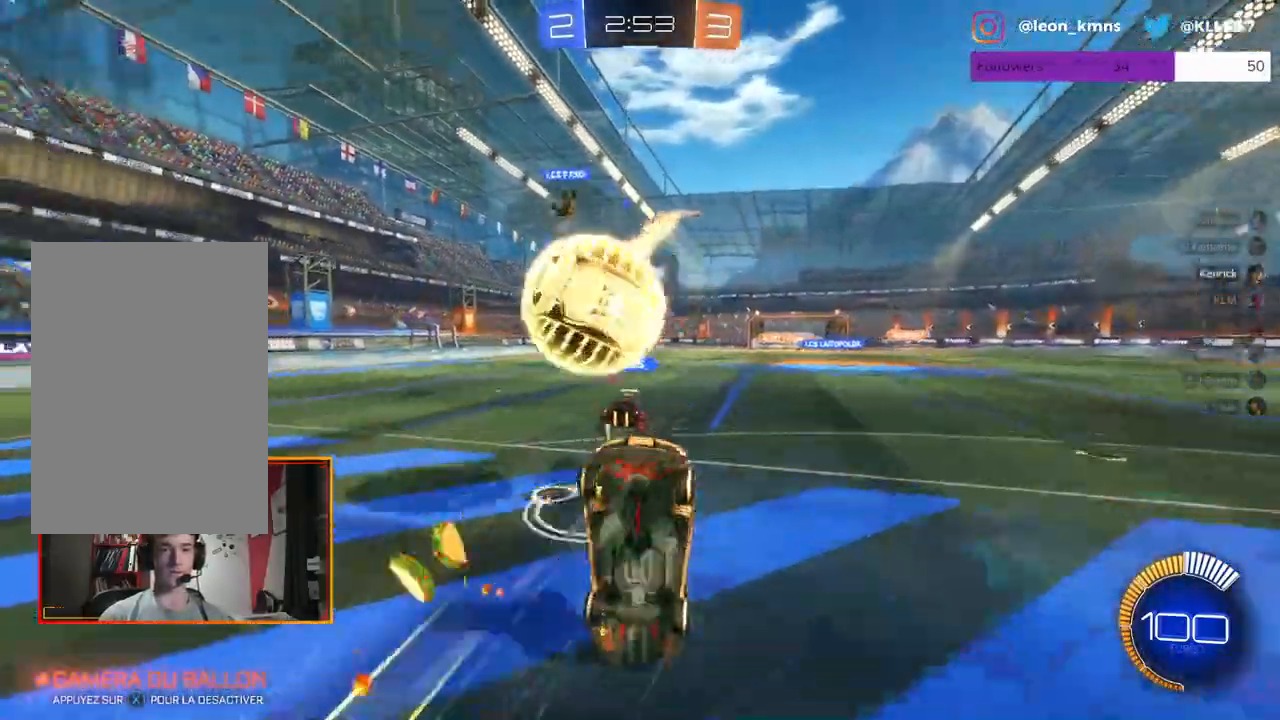
{"buttons": ["R2"], "left_stick": "center", "right_stick": "center", "events": [[33, "left_stick", "center"]]}
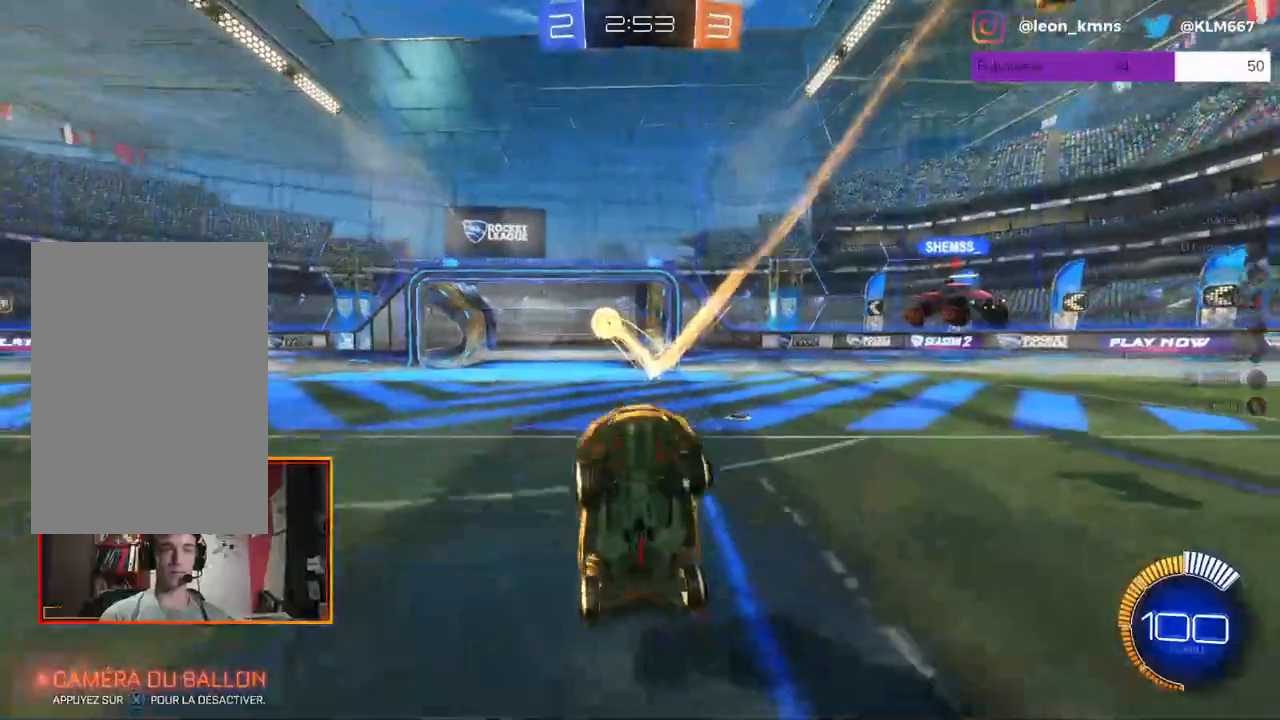
{"buttons": ["R2"], "left_stick": "center", "right_stick": "center", "events": []}
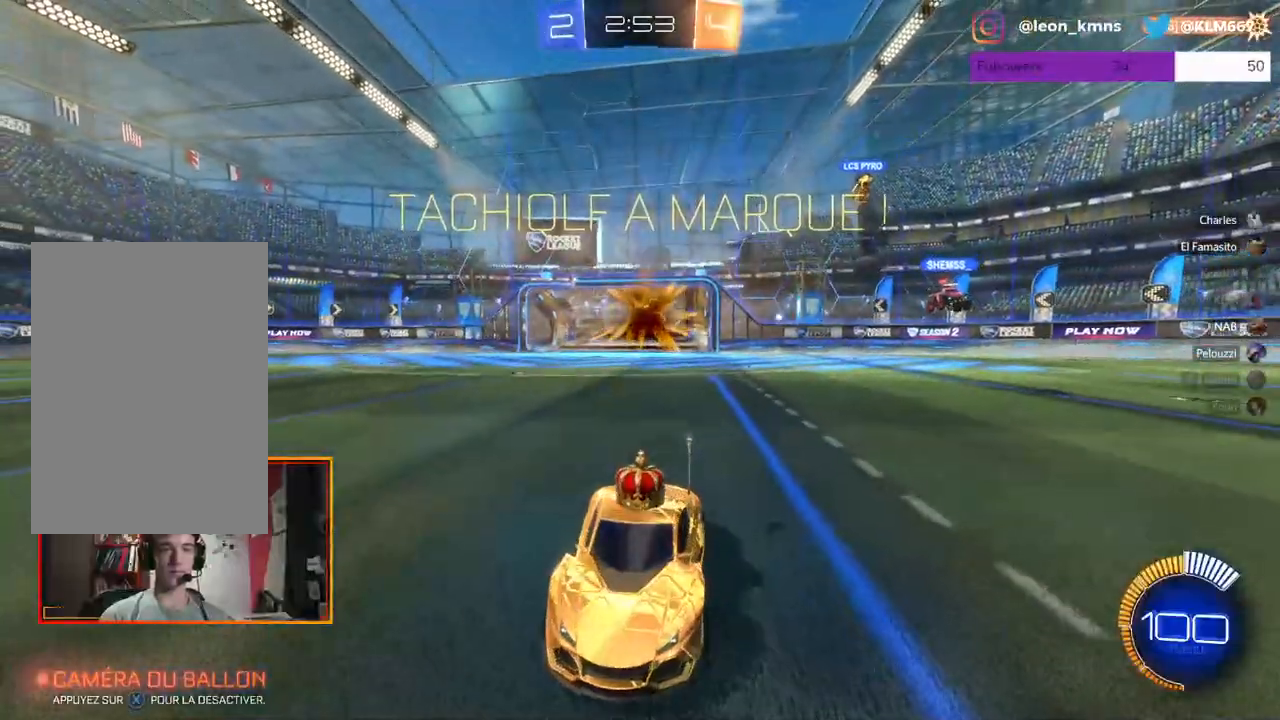
{"buttons": [], "left_stick": "center", "right_stick": "center", "events": [[100, "R2", "up"]]}
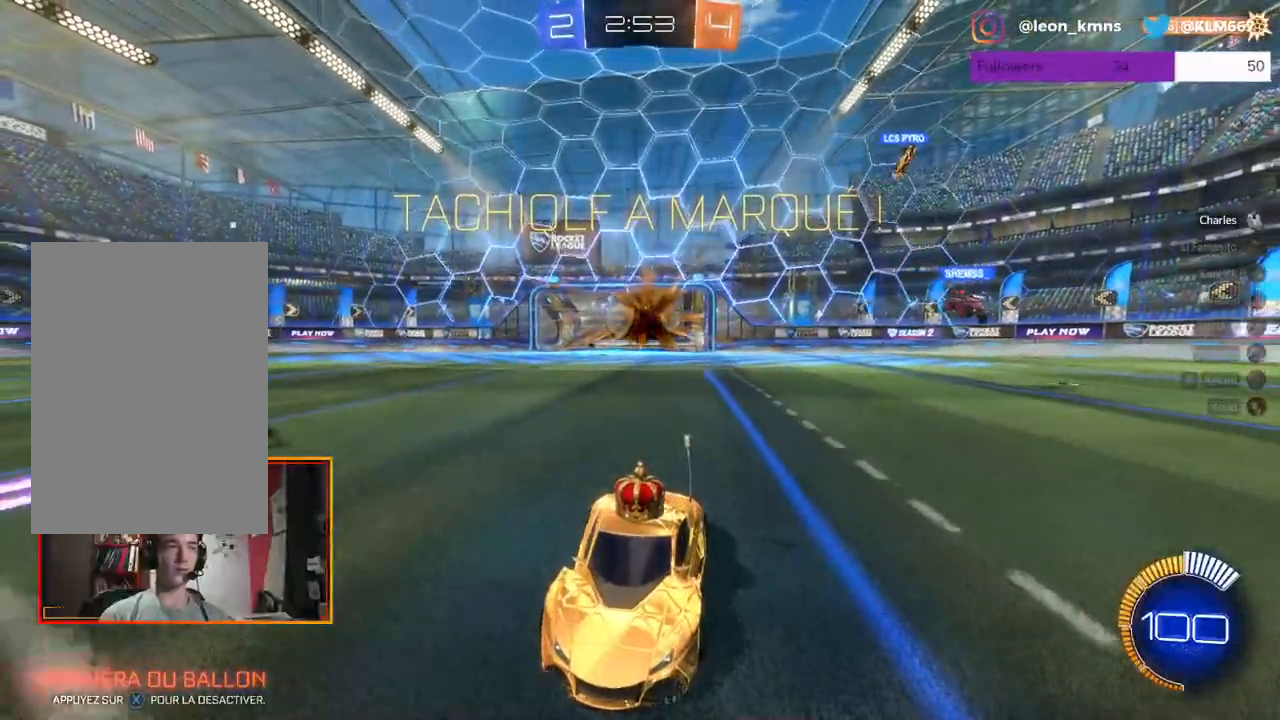
{"buttons": [], "left_stick": "center", "right_stick": "center", "events": [[17, "left_stick", "left"], [283, "A", "down"], [483, "A", "up"], [500, "left_stick", "center"]]}
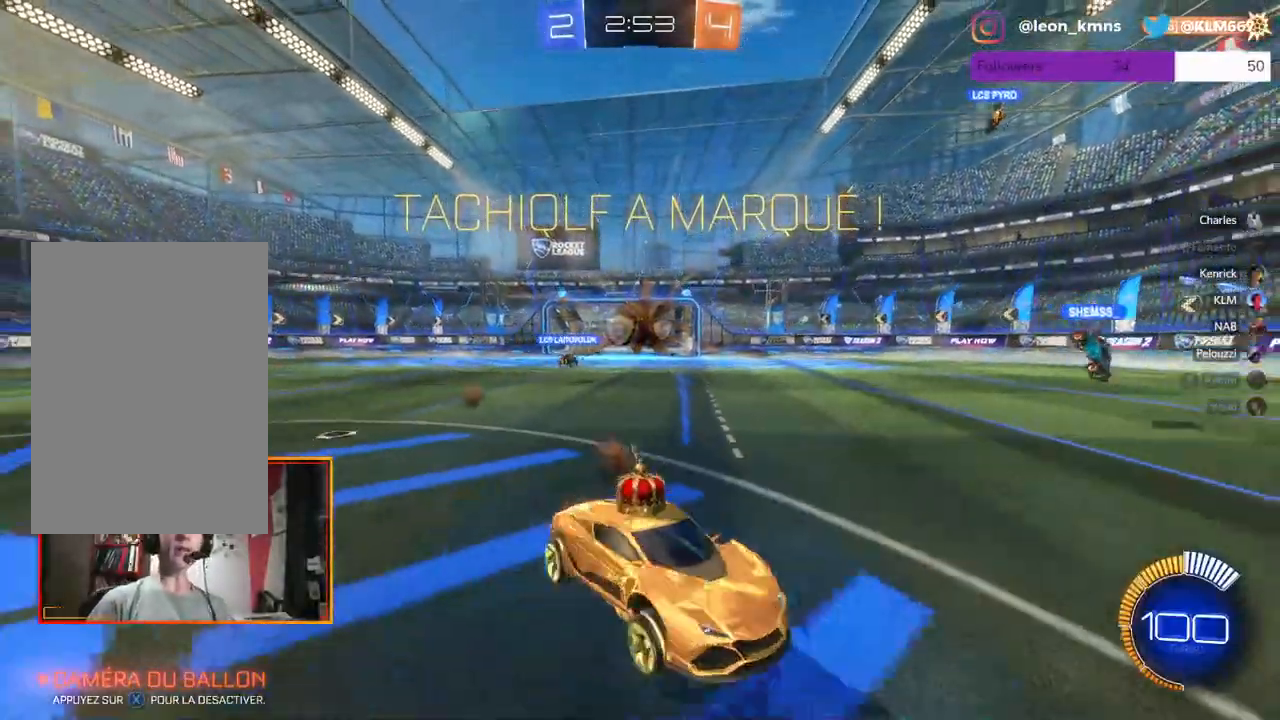
{"buttons": ["L1"], "left_stick": "down-left", "right_stick": "center", "events": [[233, "left_stick", "down-left"], [500, "L1", "down"]]}
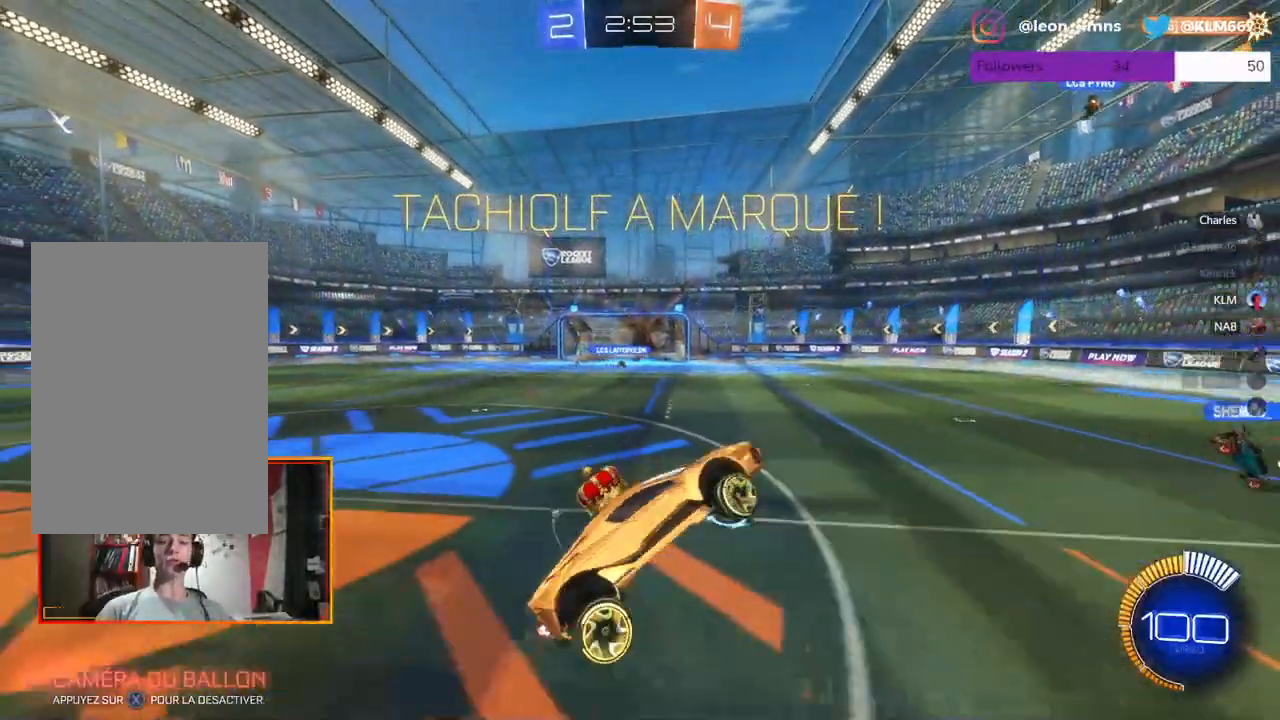
{"buttons": ["L1", "R1"], "left_stick": "up-right", "right_stick": "center", "events": [[33, "A", "down"], [33, "left_stick", "down"], [50, "R1", "down"], [200, "R1", "up"], [200, "left_stick", "right"], [217, "A", "up"], [283, "R1", "down"], [350, "left_stick", "up-right"], [417, "R1", "up"], [500, "R1", "down"]]}
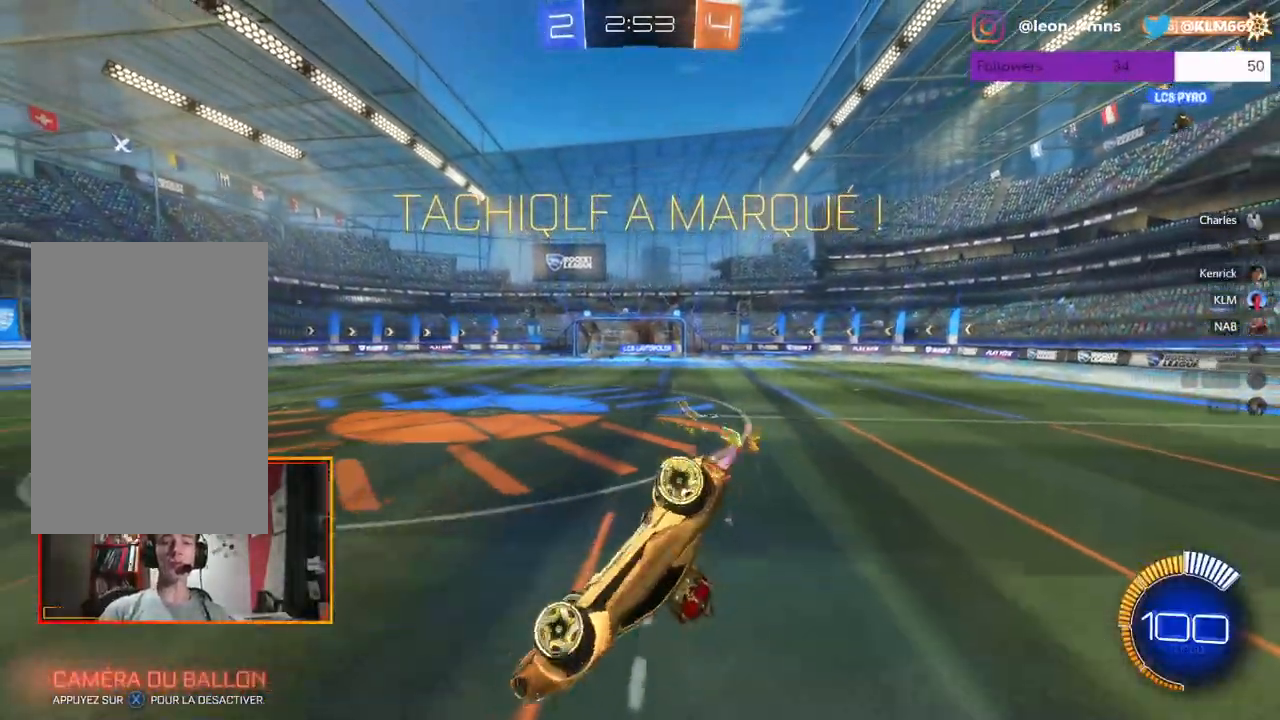
{"buttons": [], "left_stick": "center", "right_stick": "center", "events": [[300, "R1", "up"], [300, "left_stick", "up"], [317, "L1", "up"], [417, "left_stick", "center"]]}
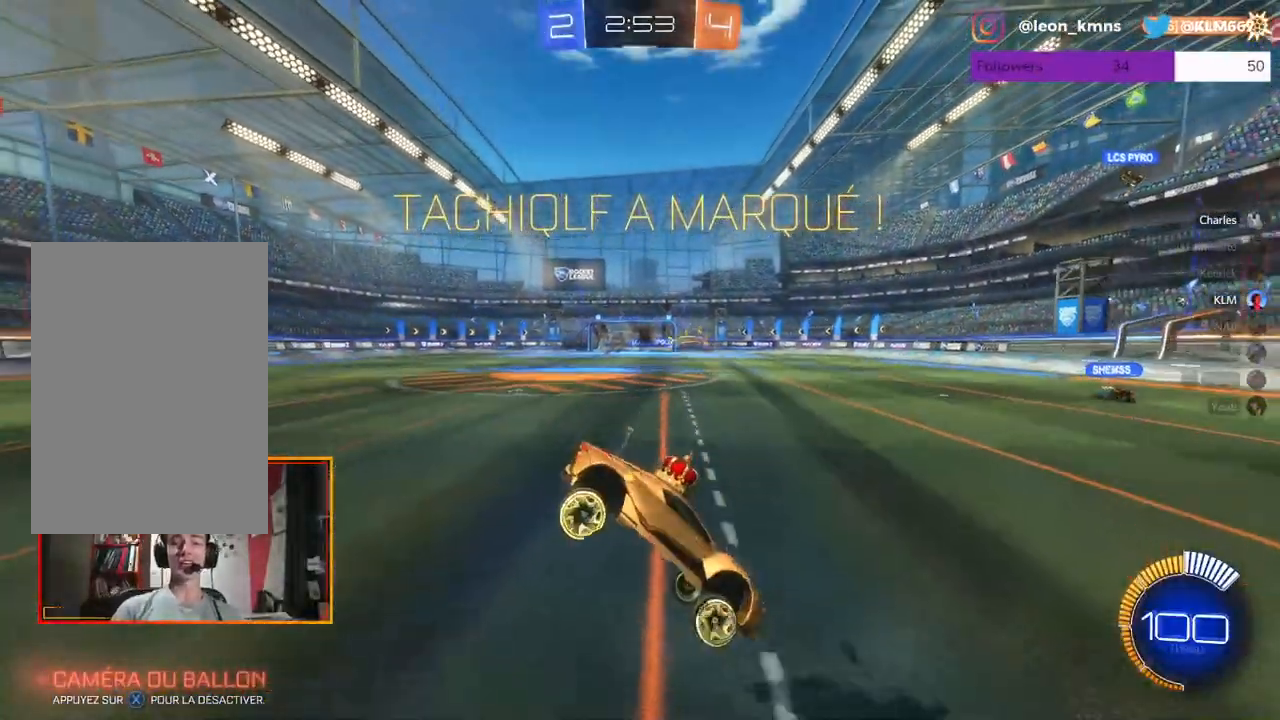
{"buttons": ["R2"], "left_stick": "center", "right_stick": "center", "events": [[433, "R2", "down"]]}
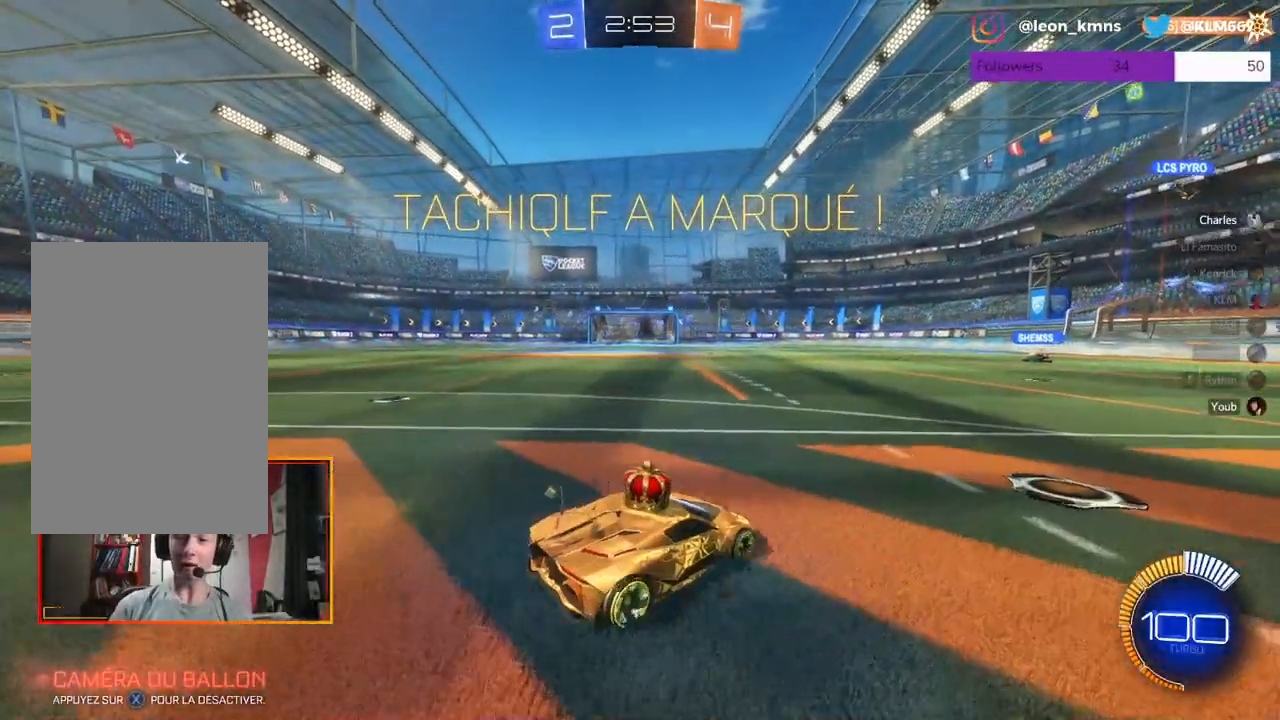
{"buttons": ["R2"], "left_stick": "left", "right_stick": "center", "events": [[167, "left_stick", "left"]]}
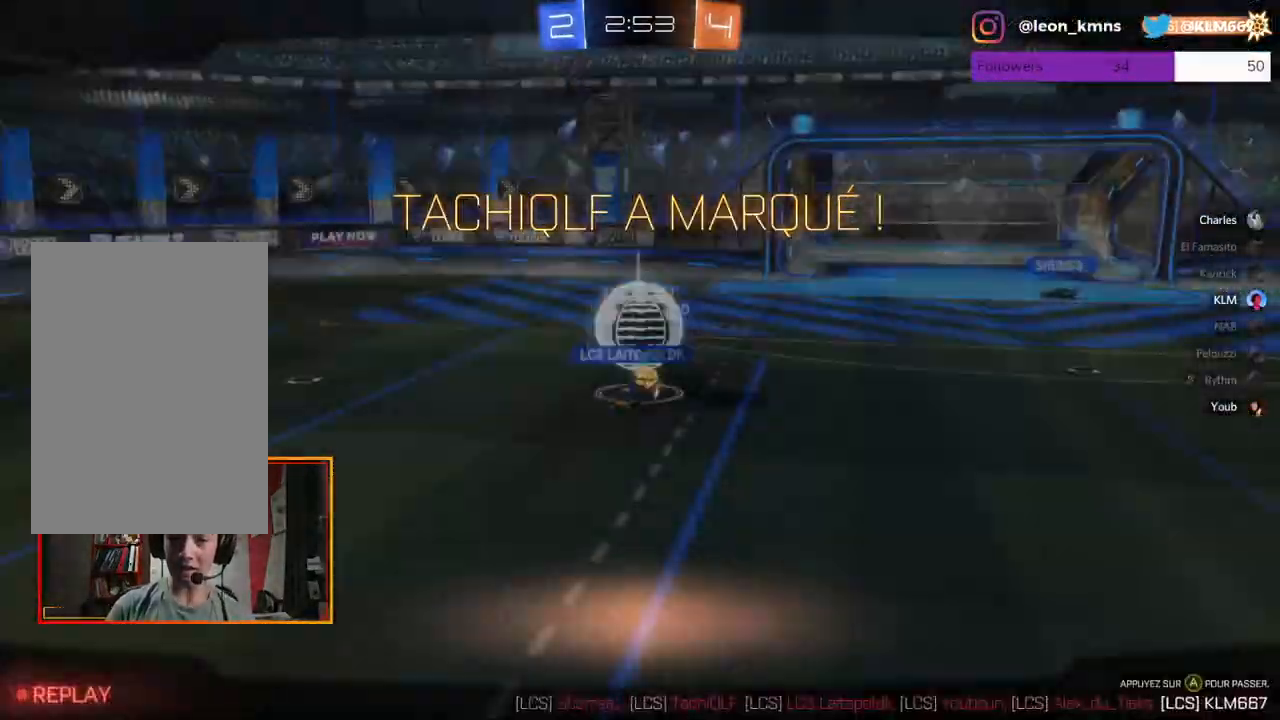
{"buttons": [], "left_stick": "center", "right_stick": "center", "events": [[117, "R2", "up"], [133, "left_stick", "center"]]}
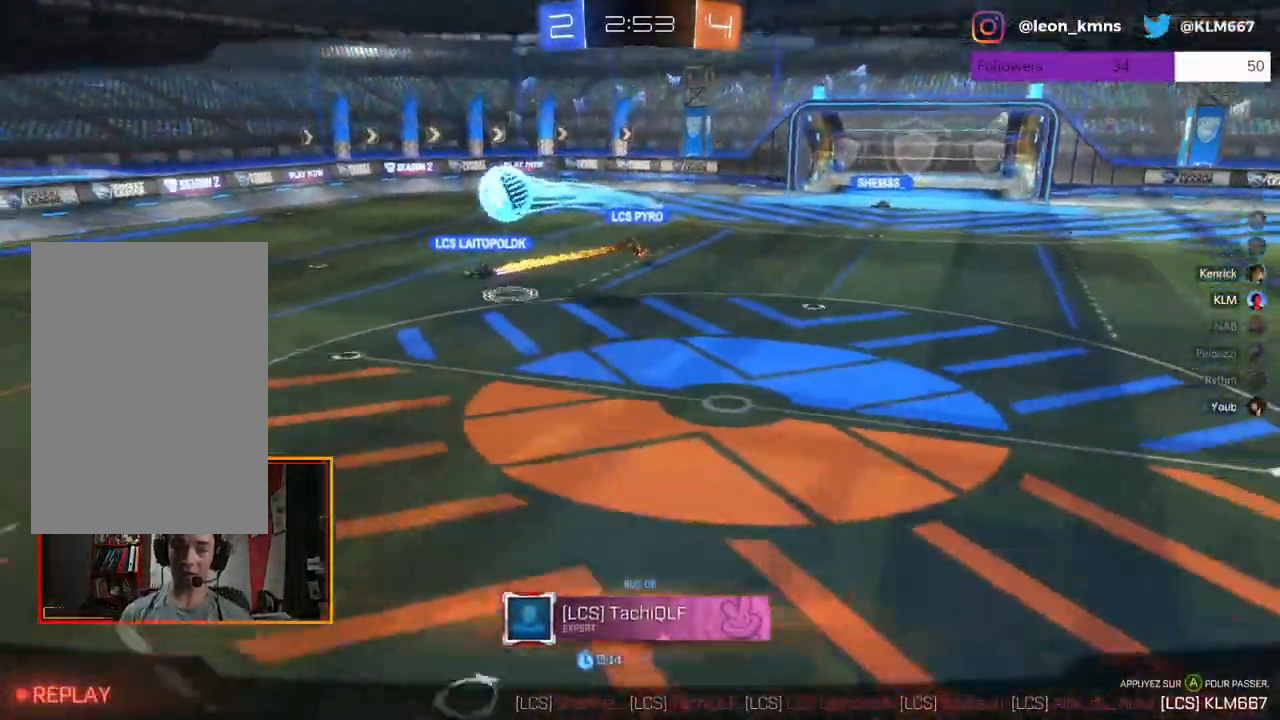
{"buttons": [], "left_stick": "center", "right_stick": "center", "events": []}
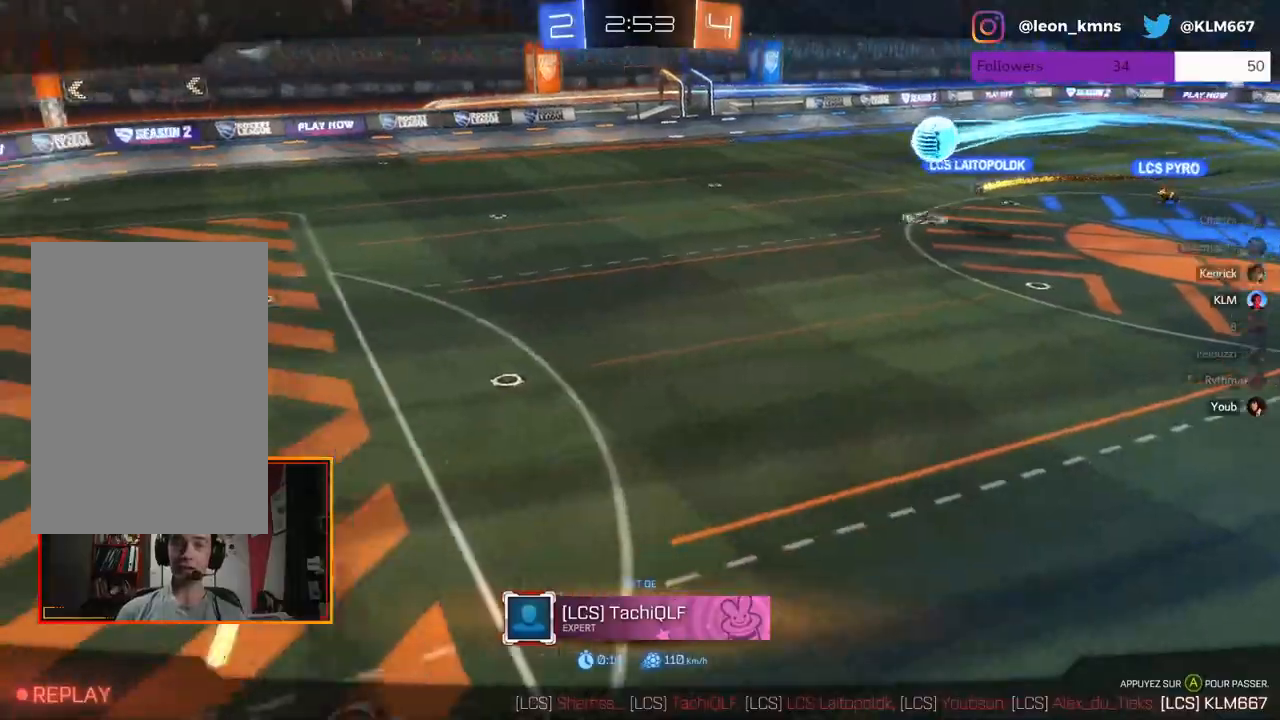
{"buttons": [], "left_stick": "right", "right_stick": "center", "events": [[233, "left_stick", "right"]]}
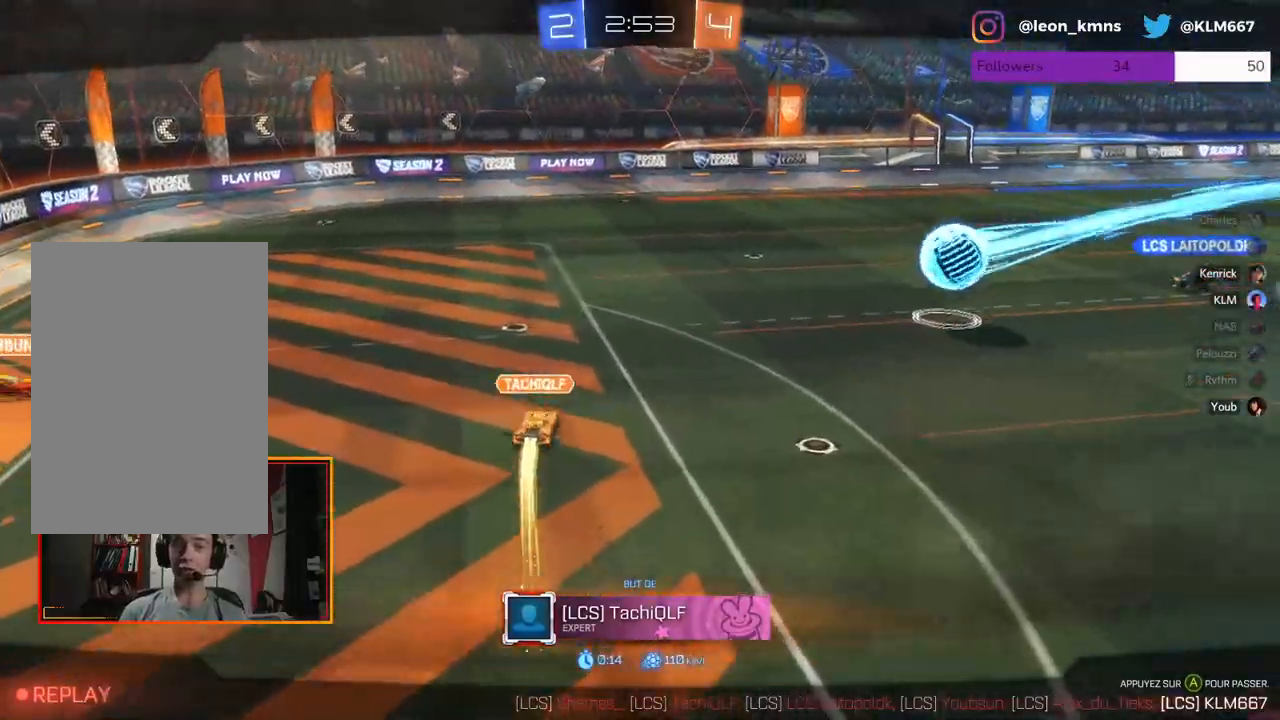
{"buttons": [], "left_stick": "center", "right_stick": "center", "events": [[267, "left_stick", "center"]]}
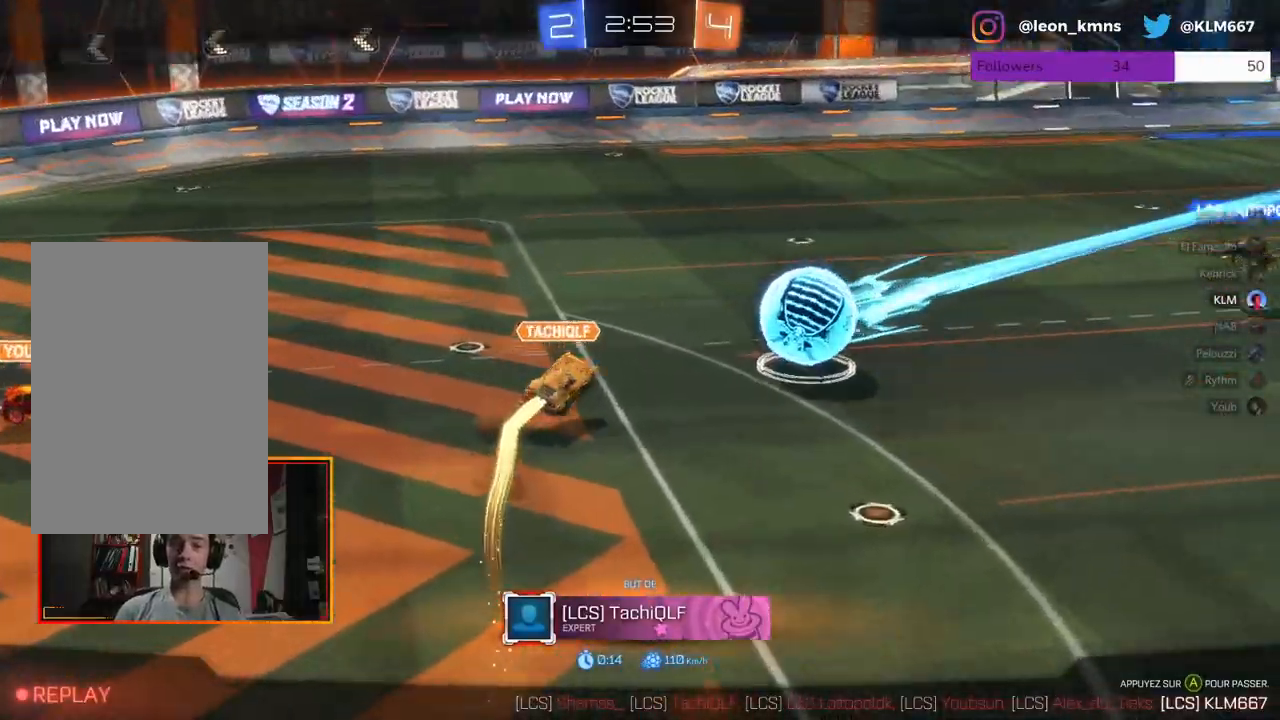
{"buttons": ["A"], "left_stick": "center", "right_stick": "center", "events": [[500, "A", "down"]]}
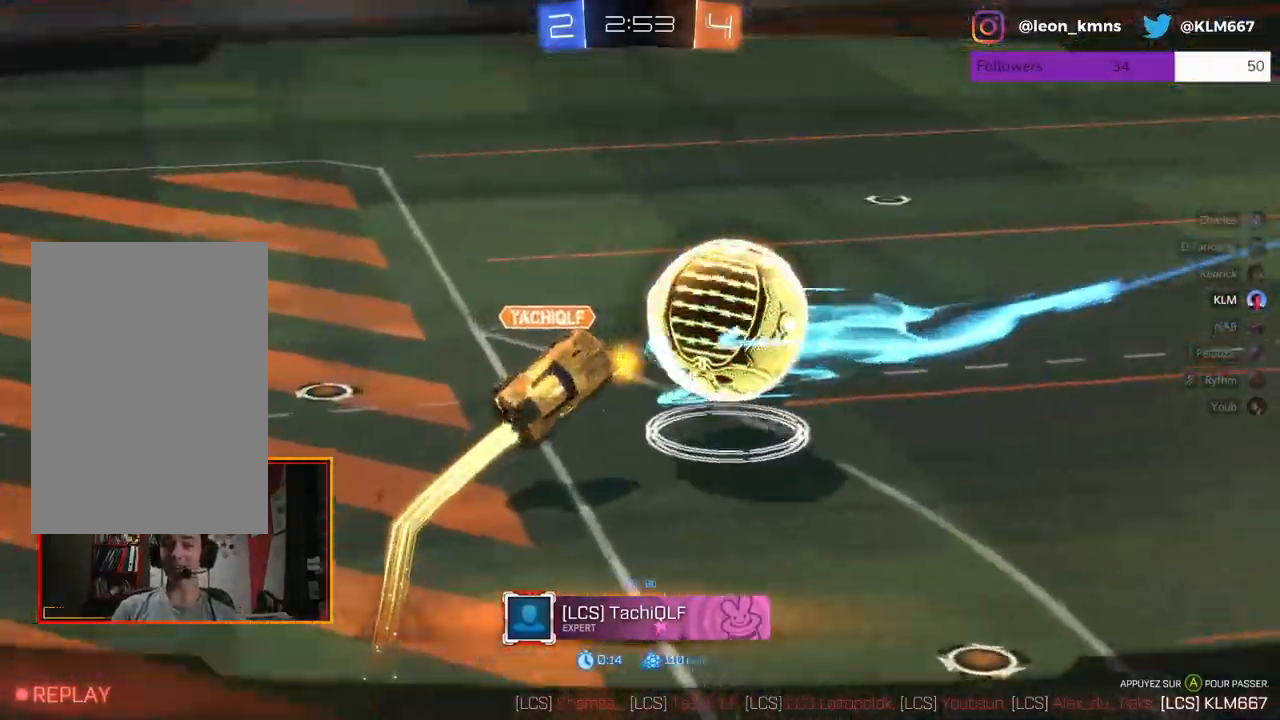
{"buttons": [], "left_stick": "center", "right_stick": "center", "events": [[183, "A", "up"]]}
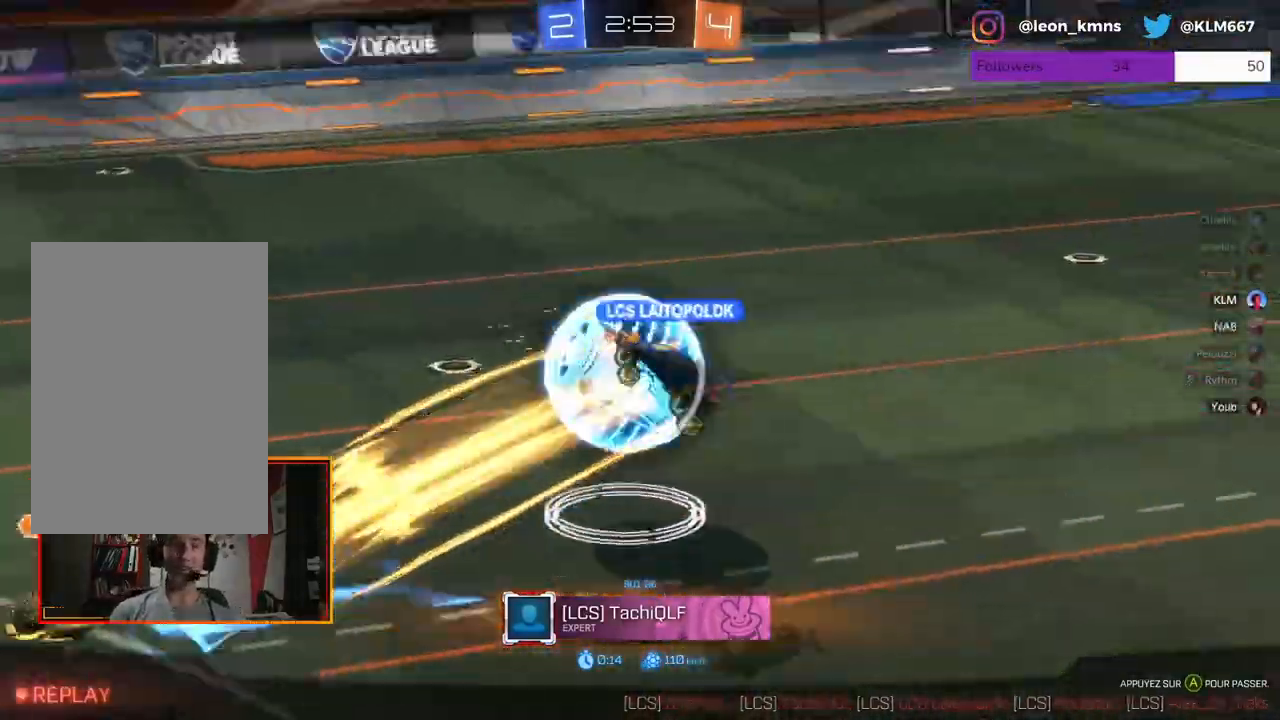
{"buttons": [], "left_stick": "center", "right_stick": "right", "events": [[183, "right_stick", "up-right"], [300, "right_stick", "right"]]}
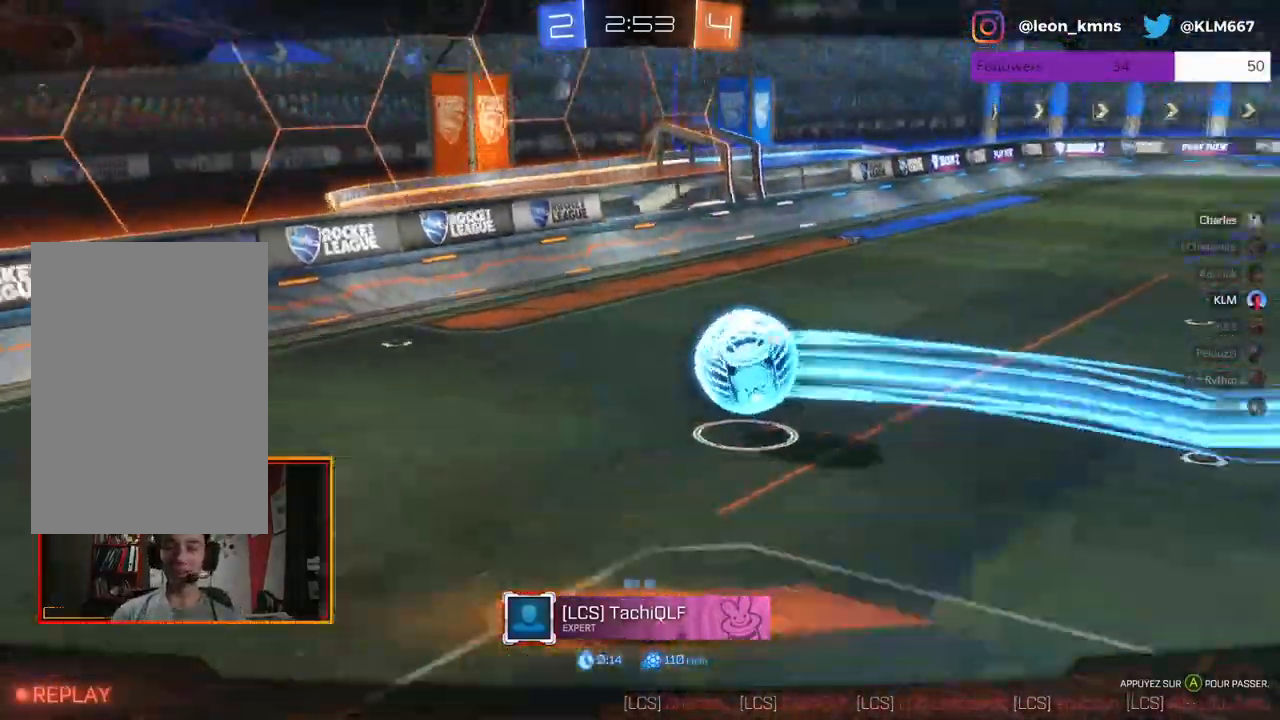
{"buttons": [], "left_stick": "center", "right_stick": "right", "events": []}
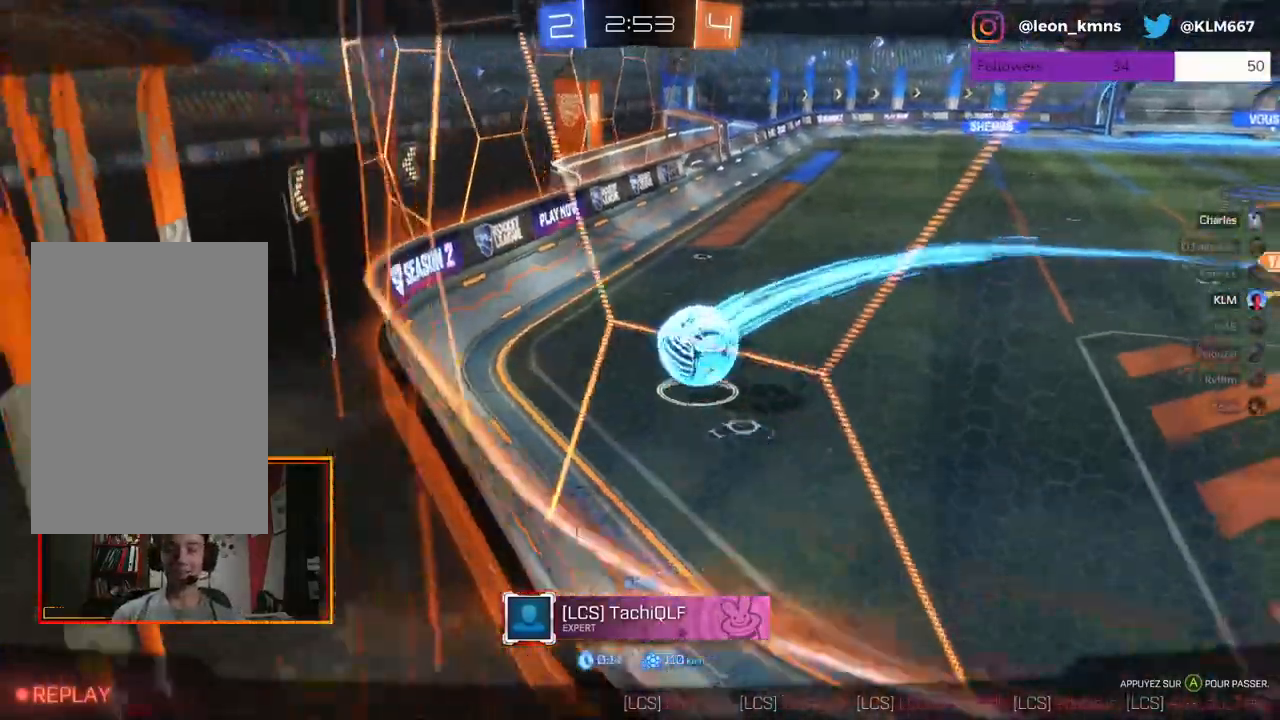
{"buttons": [], "left_stick": "up-right", "right_stick": "down-right"}
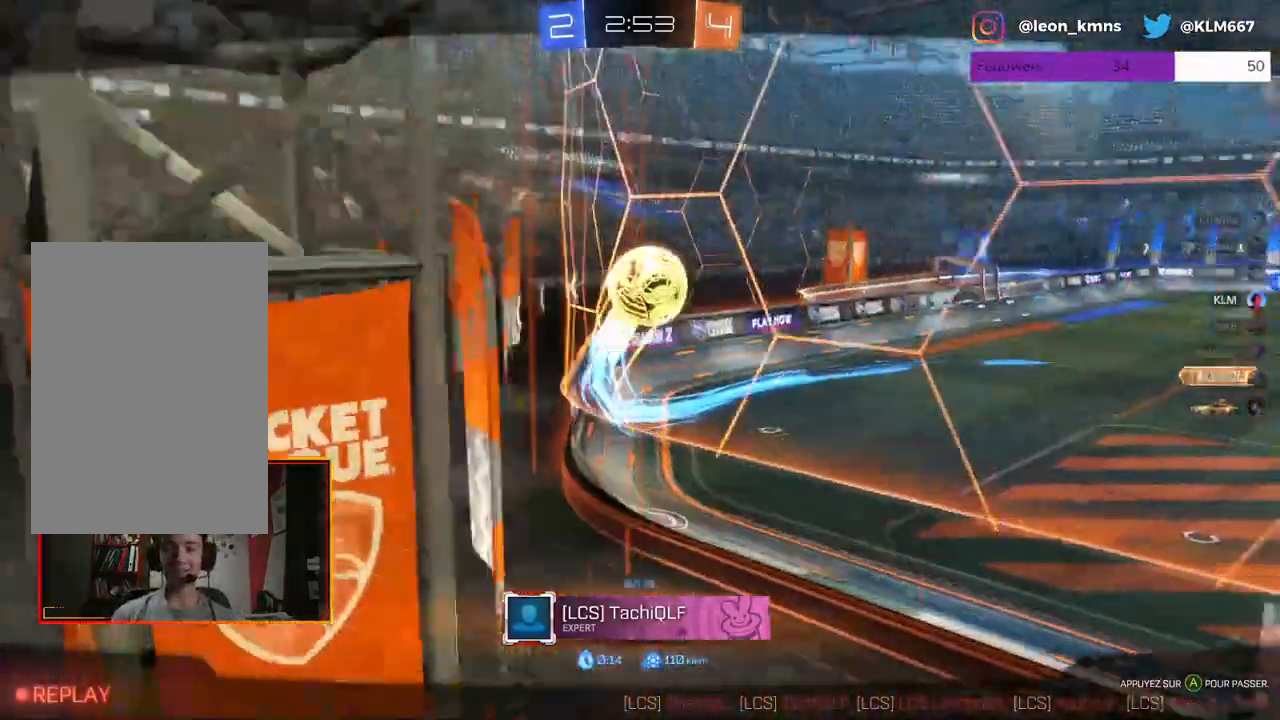
{"buttons": [], "left_stick": "center", "right_stick": "down-right", "events": [[167, "left_stick", "center"]]}